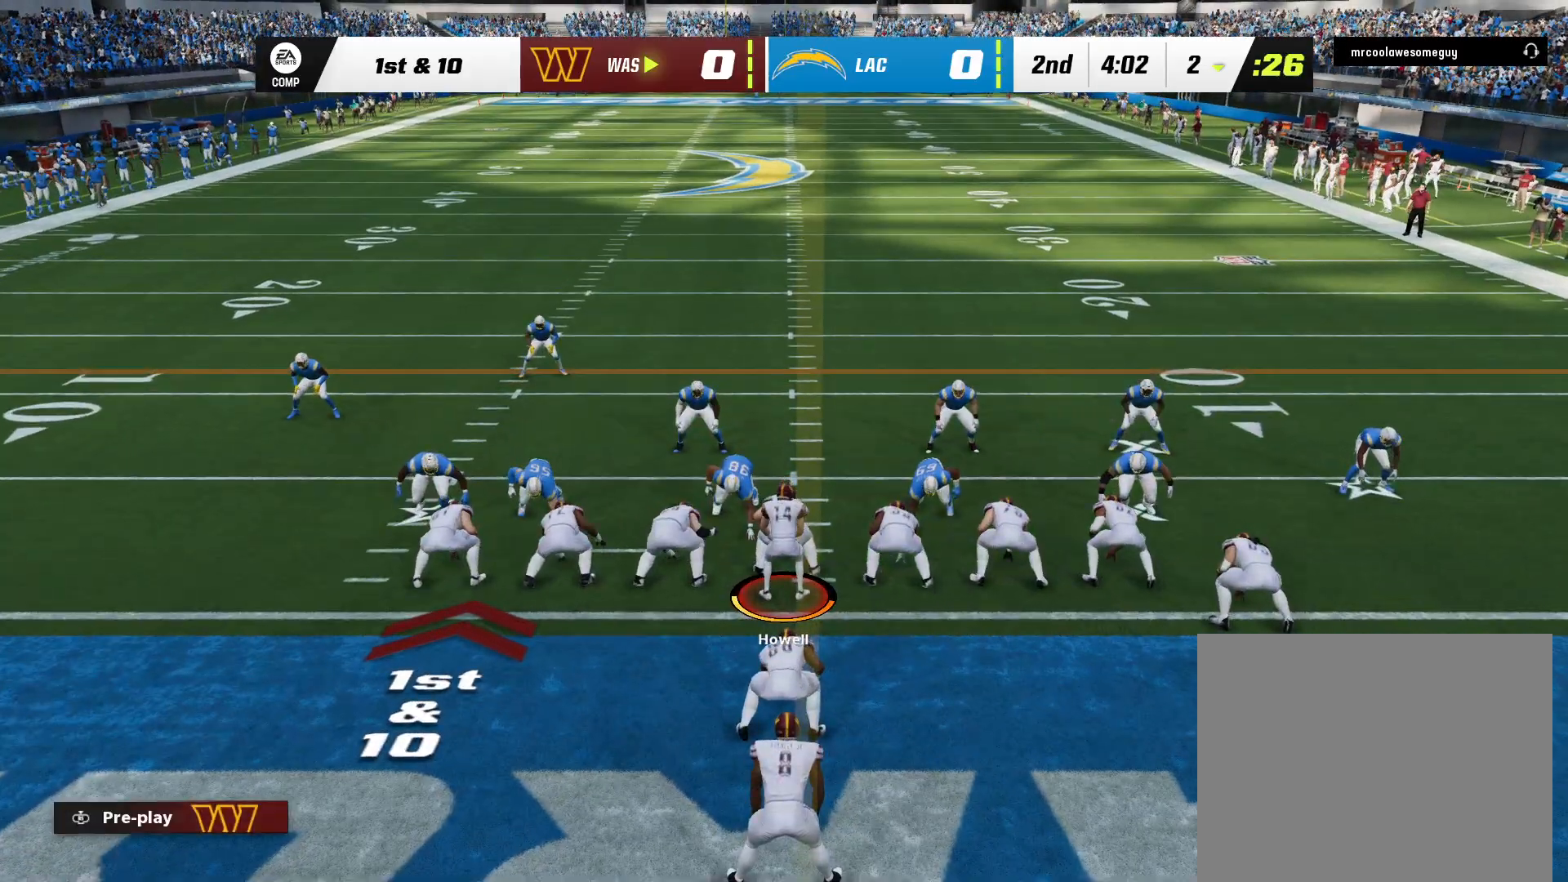
Gameplay with a controller (Xbox layout); each line is a JSON object with the inputs held at the frame after it. "events" lists button and stick changes between this image and that frame as [ms after this image, input, new state], when the widget could be followed in between. Not read: A HOME L1 L2 L3 R2 SELECT START X.
{"buttons": [], "left_stick": "up-right", "right_stick": "center"}
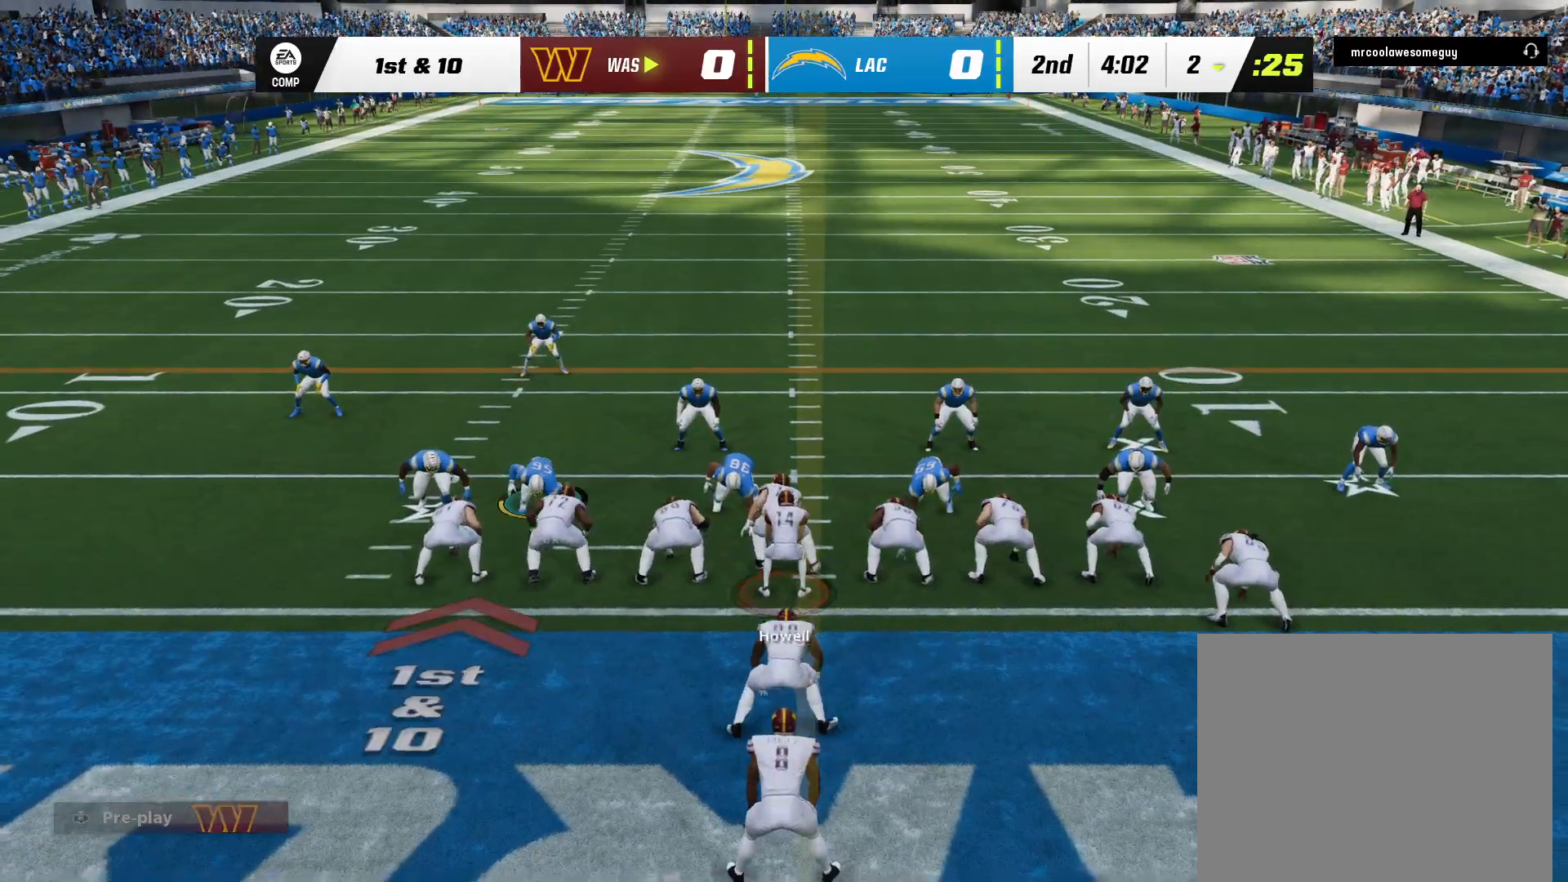
{"buttons": [], "left_stick": "up-right", "right_stick": "center", "events": []}
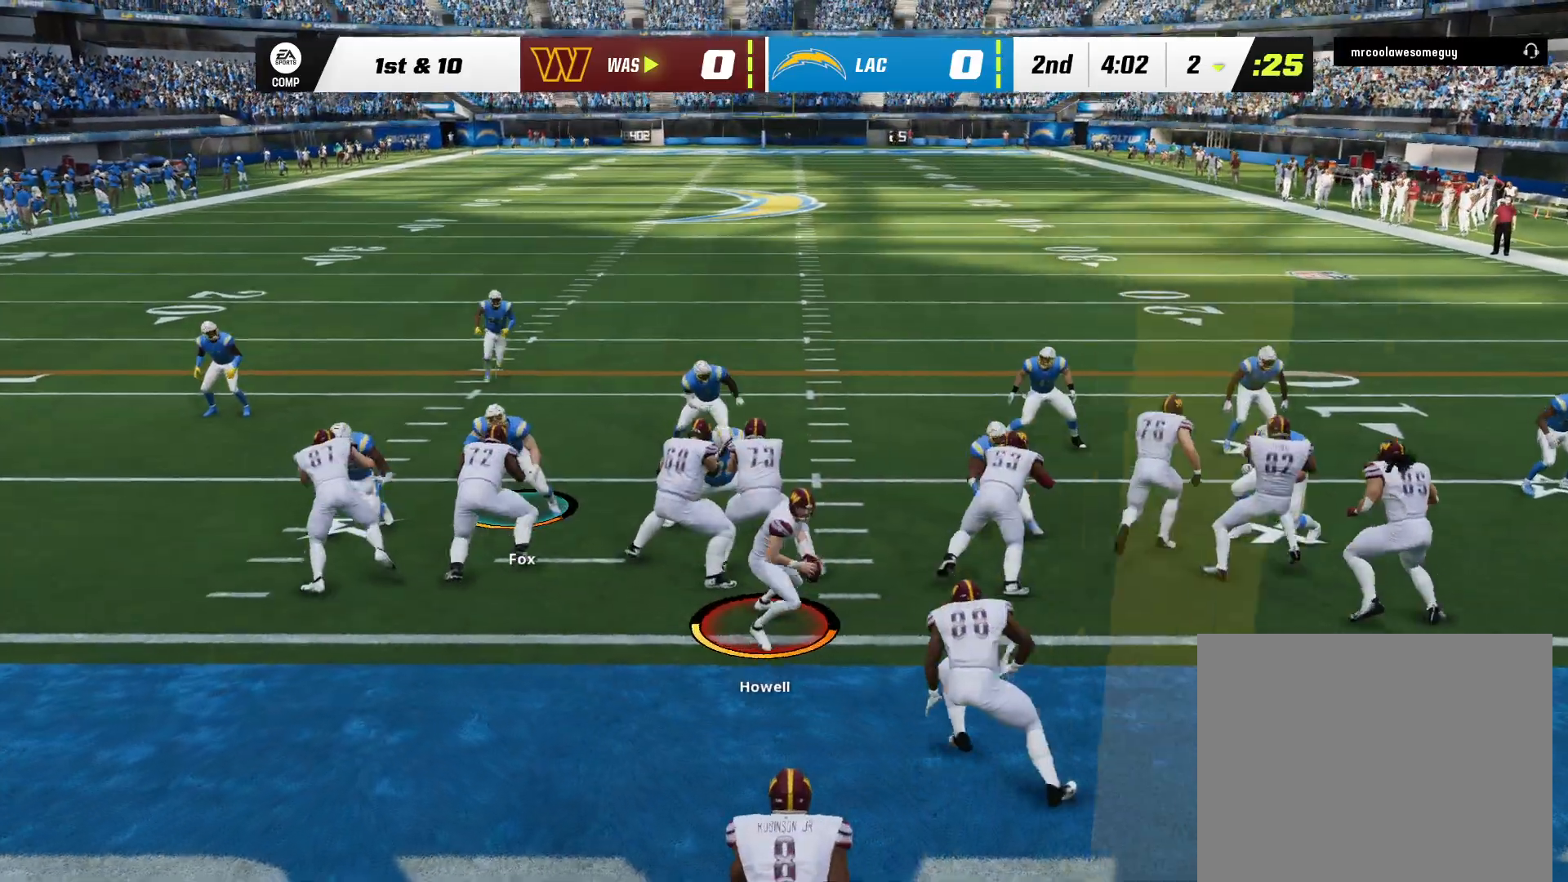
{"buttons": [], "left_stick": "up-right", "right_stick": "center", "events": []}
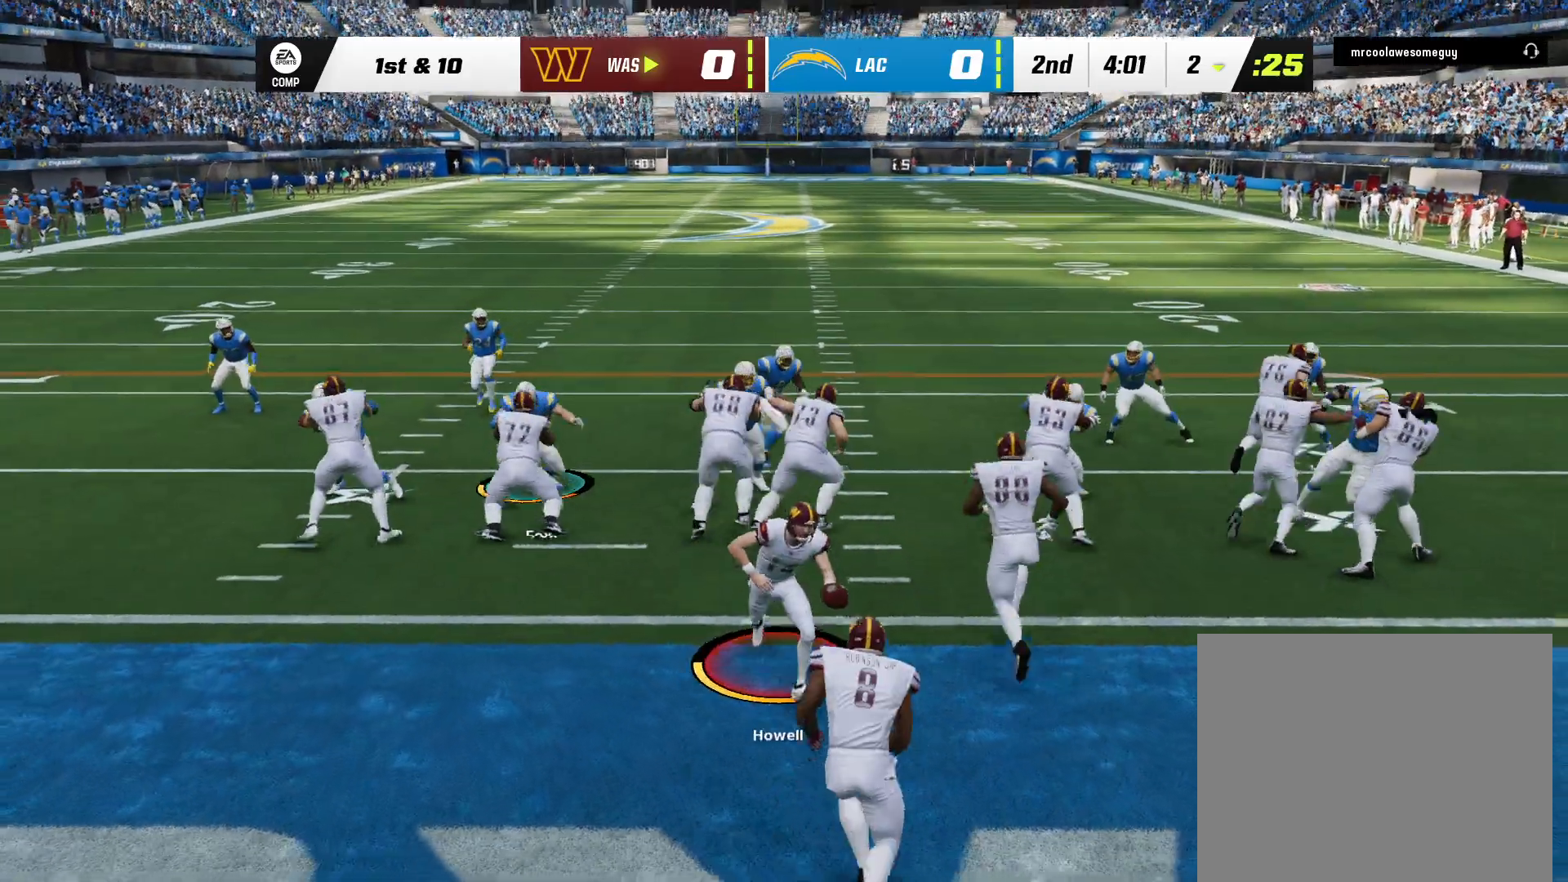
{"buttons": [], "left_stick": "up", "right_stick": "center", "events": [[433, "left_stick", "up"]]}
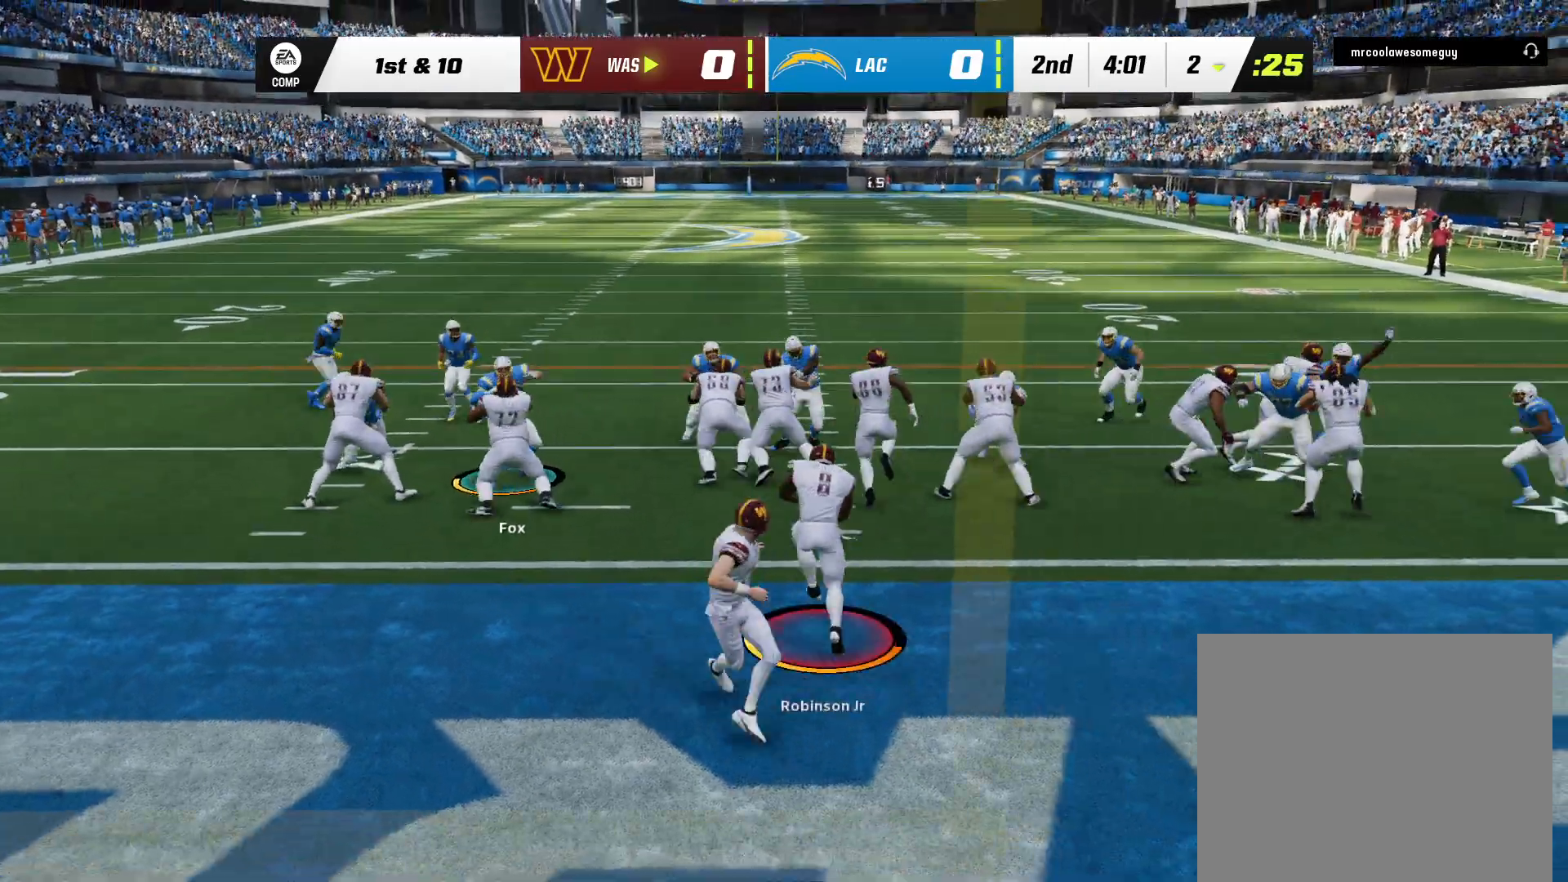
{"buttons": [], "left_stick": "up", "right_stick": "left"}
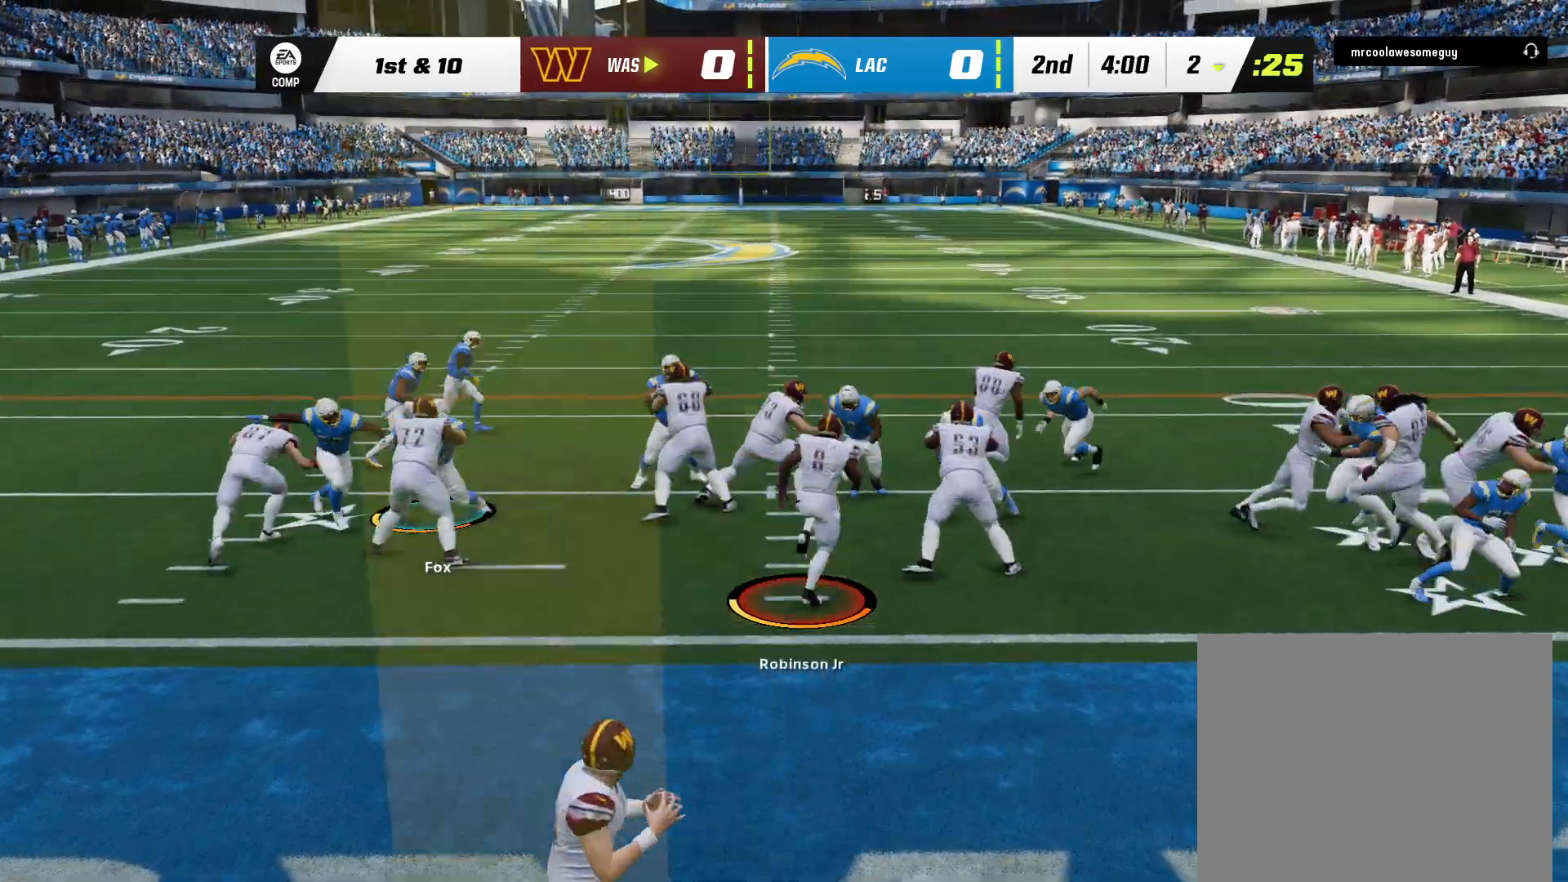
{"buttons": [], "left_stick": "up-left", "right_stick": "up-left", "events": [[183, "right_stick", "center"], [217, "left_stick", "up-left"], [367, "right_stick", "left"], [483, "right_stick", "up-left"]]}
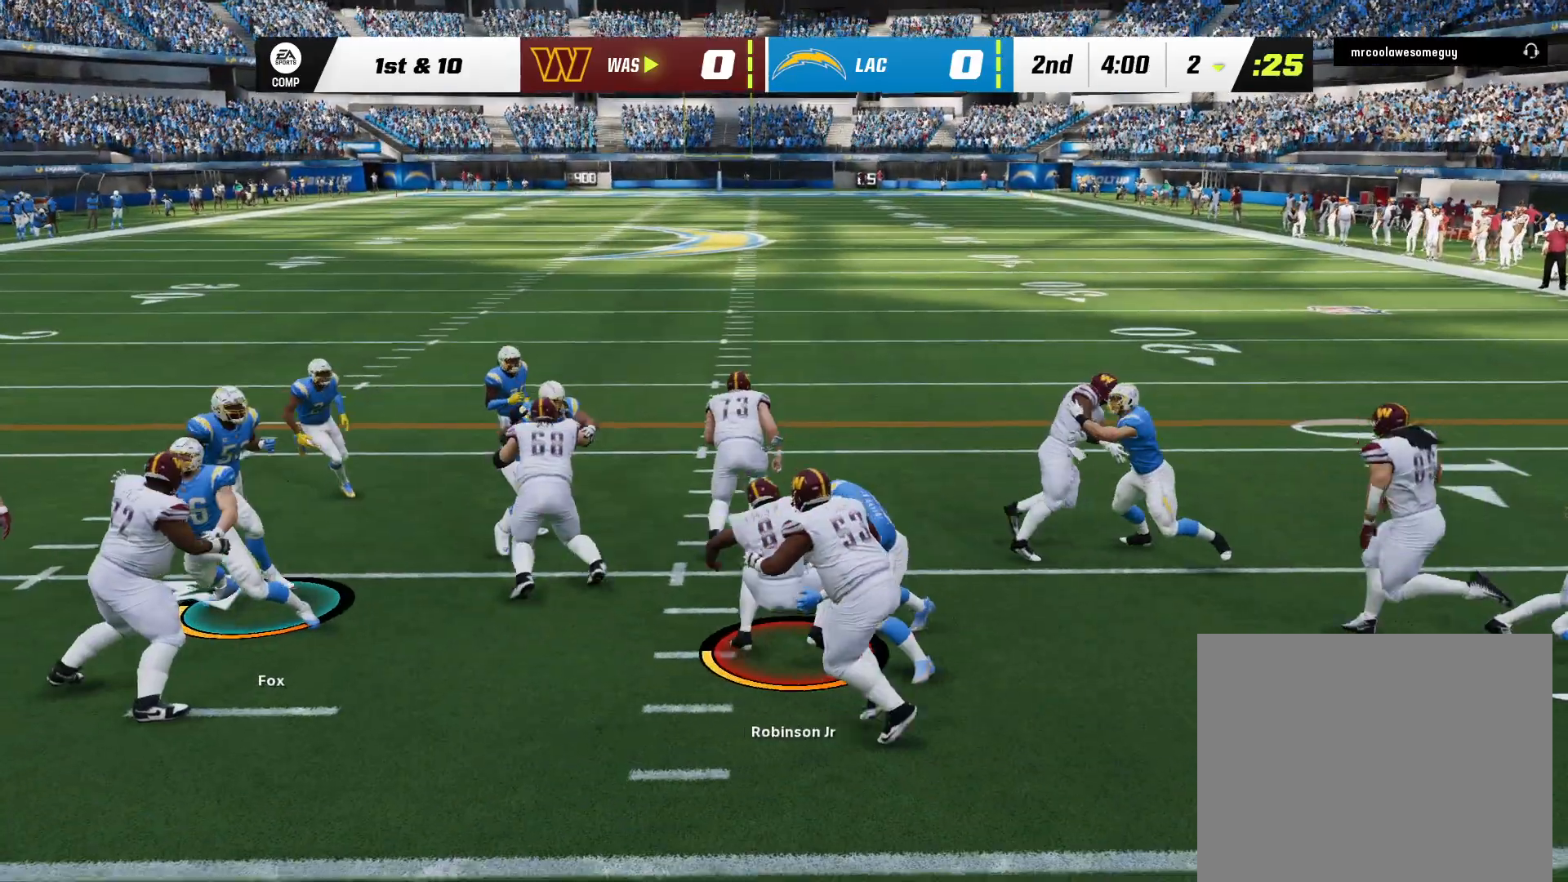
{"buttons": [], "left_stick": "up", "right_stick": "up", "events": [[150, "right_stick", "up"], [317, "left_stick", "up"], [400, "B", "down"], [417, "B", "up"]]}
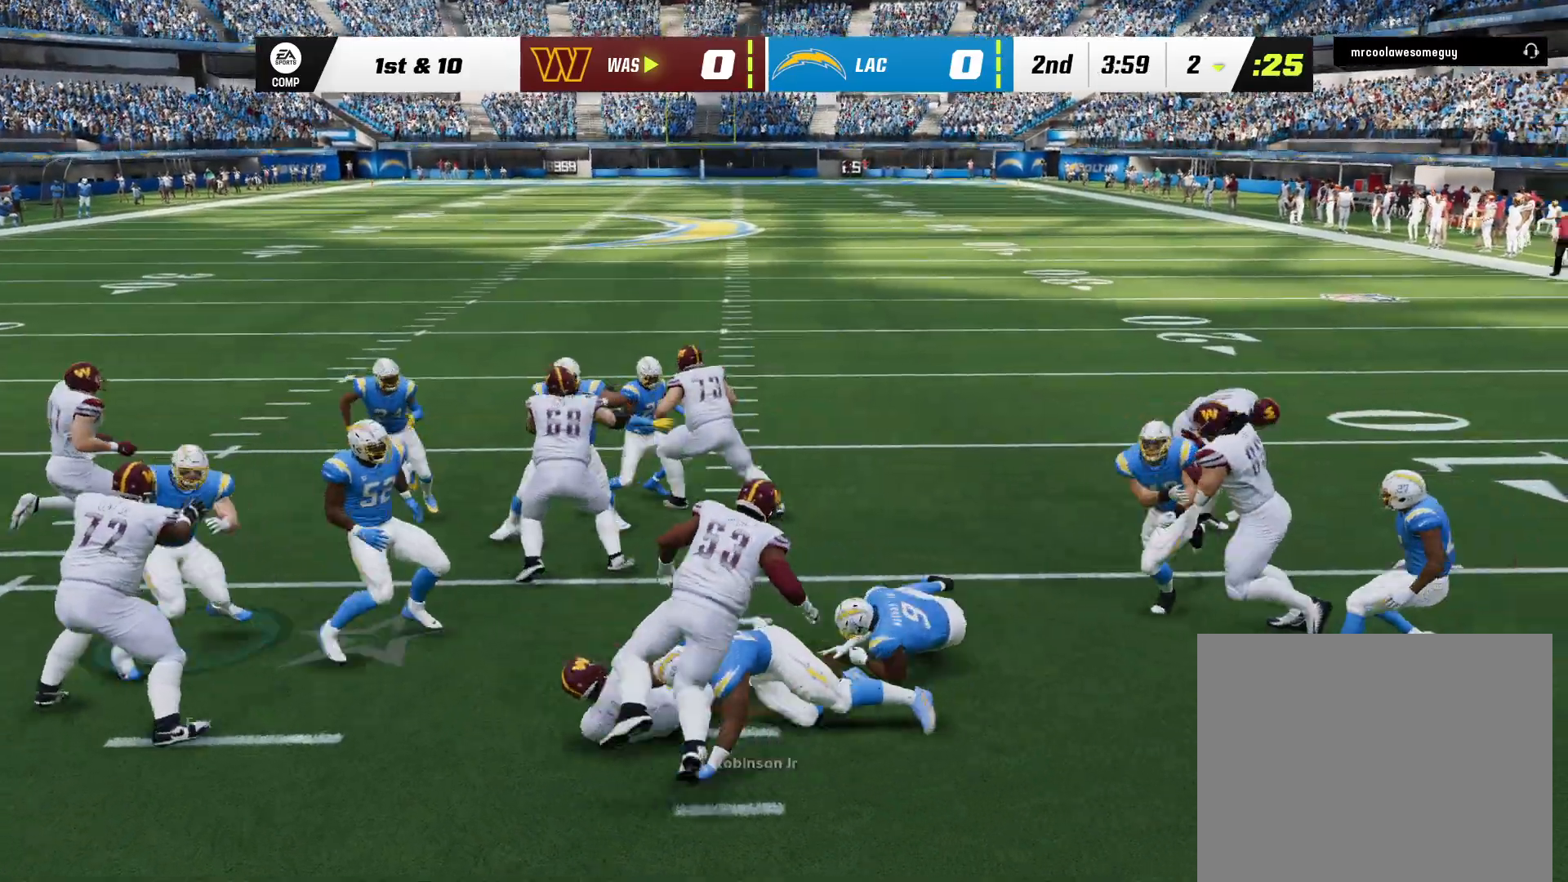
{"buttons": [], "left_stick": "up", "right_stick": "center", "events": [[183, "right_stick", "center"]]}
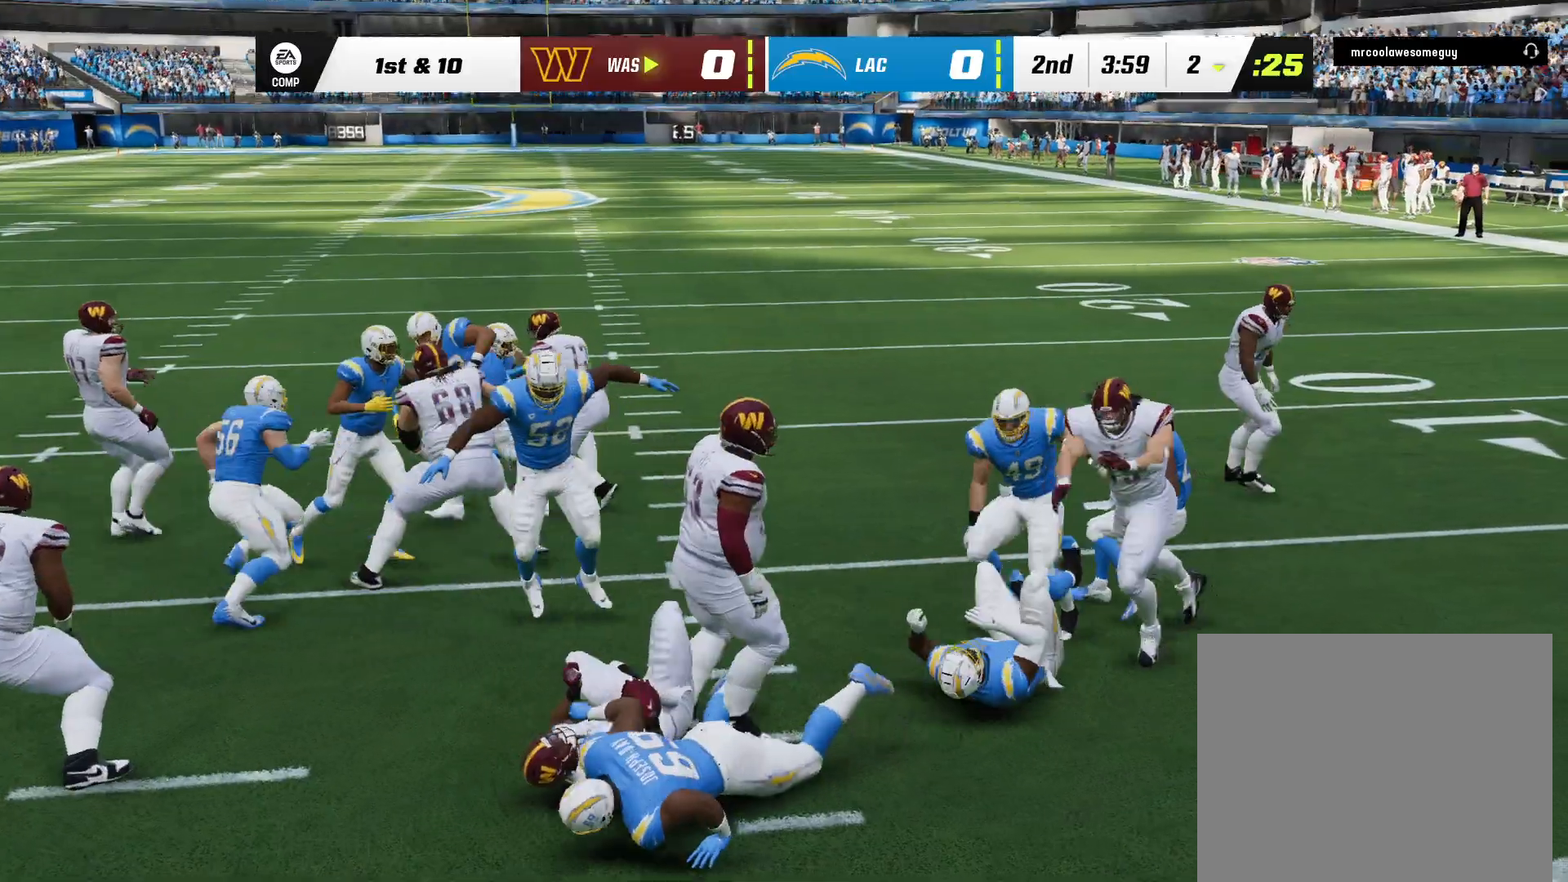
{"buttons": [], "left_stick": "center", "right_stick": "center", "events": [[83, "left_stick", "center"]]}
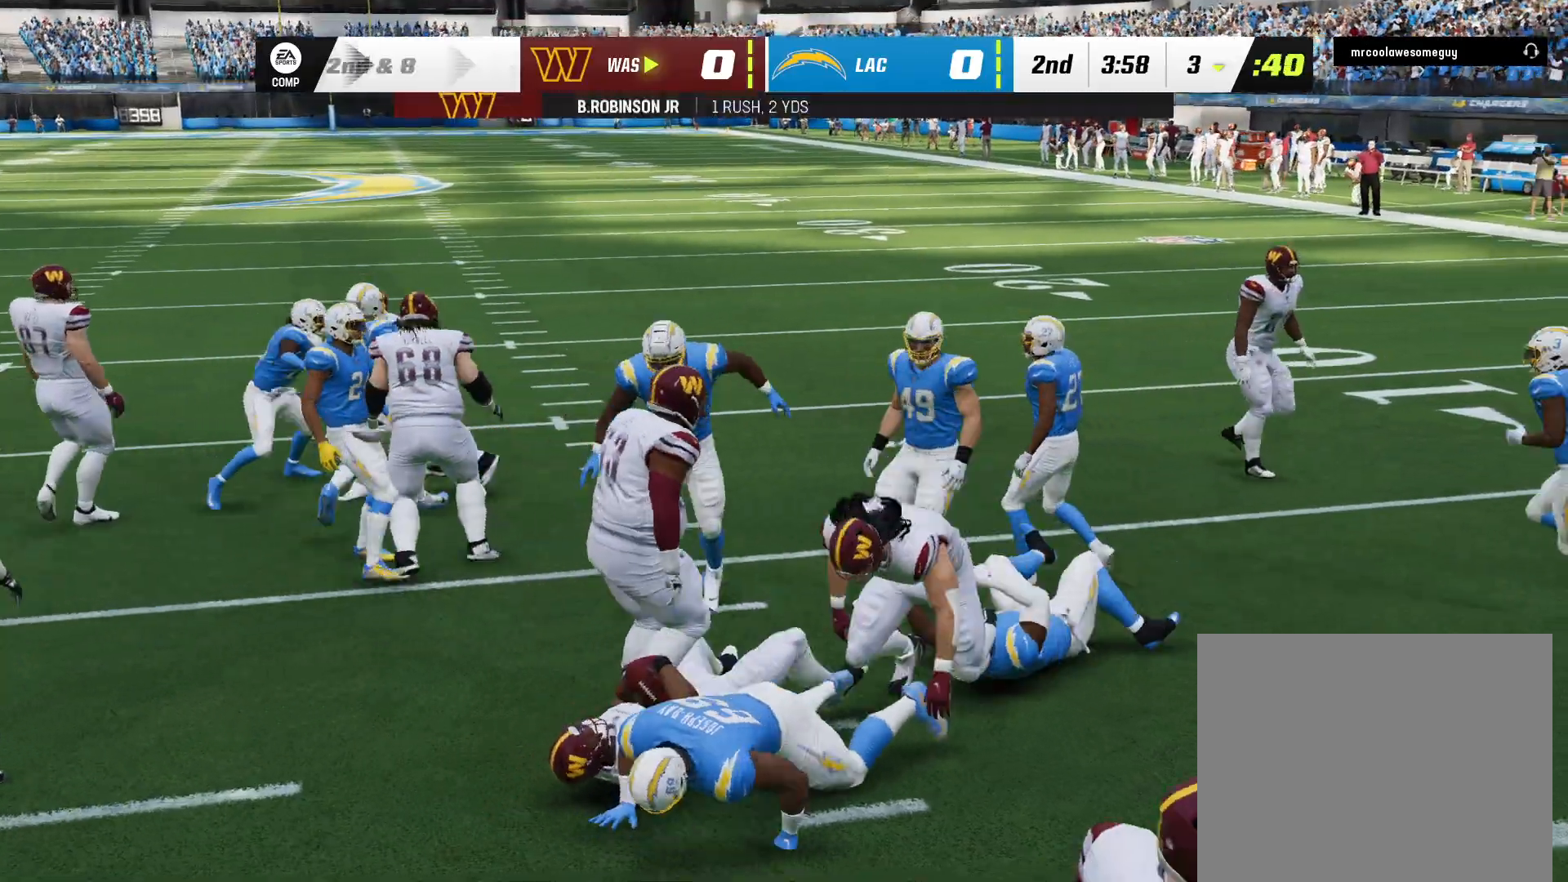
{"buttons": [], "left_stick": "center", "right_stick": "center", "events": []}
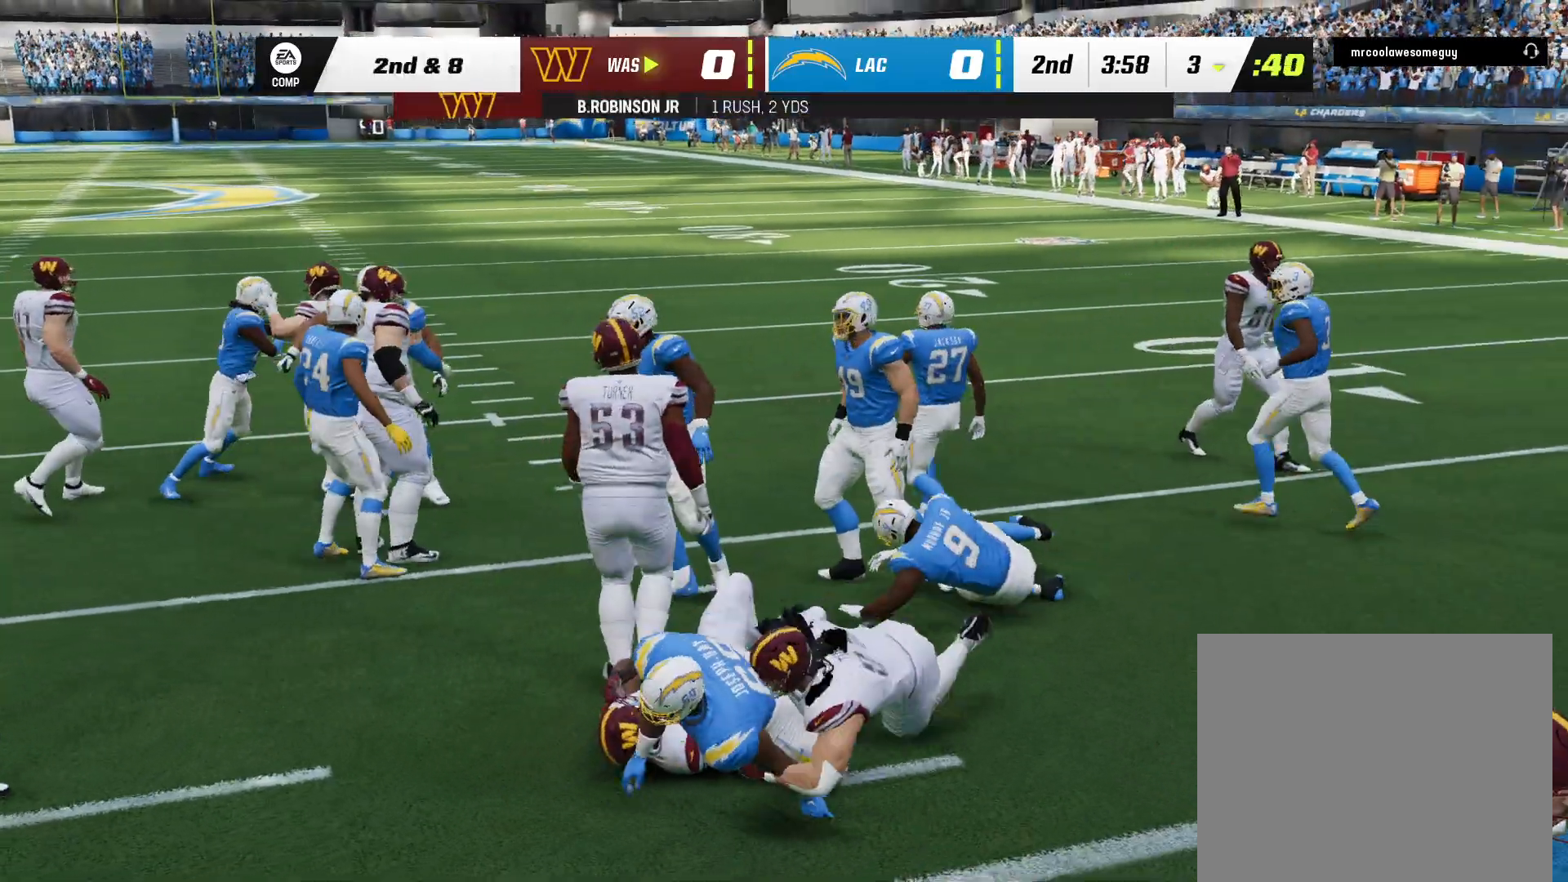
{"buttons": ["B"], "left_stick": "center", "right_stick": "center", "events": [[417, "B", "down"]]}